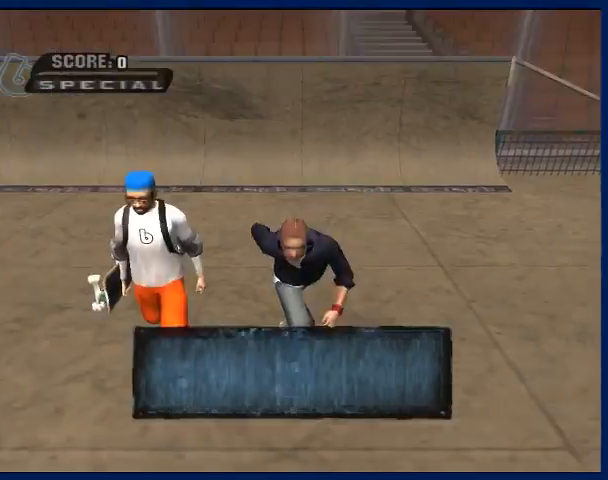
Gameplay with a controller (PlayStation layout); each line is a JSON object with the inputs held at the frame after it. "button_events" lists button changes between this image and that frame as [ms after this image, input, new state], when the widget could be followed in between (sticks are given only as held states). Not read: L3 R3.
{"buttons": ["CROSS"], "left_stick": "center", "right_stick": "center", "button_events": []}
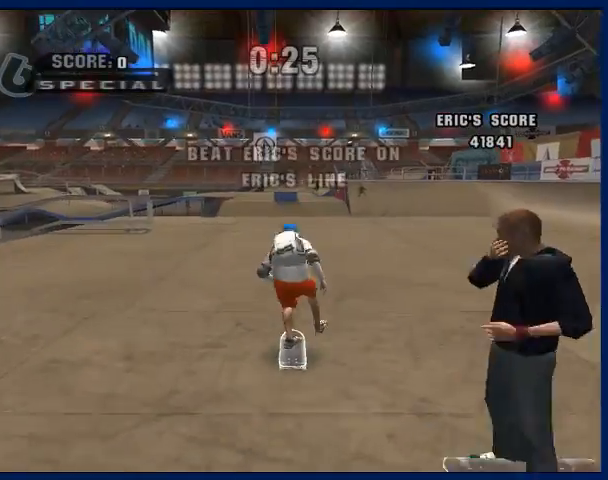
{"buttons": ["CROSS"], "left_stick": "center", "right_stick": "center", "button_events": []}
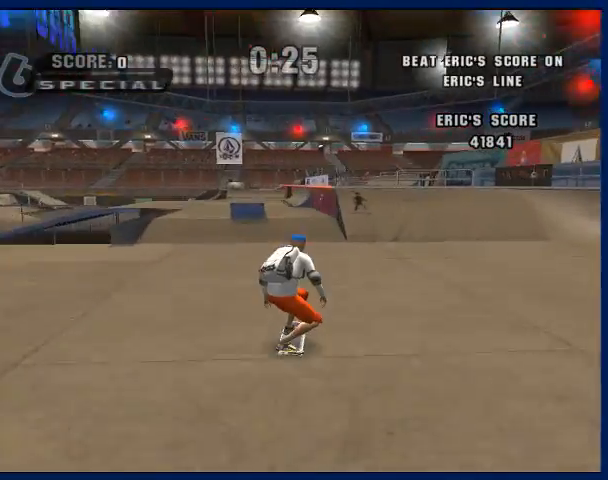
{"buttons": [], "left_stick": "down-right", "right_stick": "center", "button_events": [[400, "CROSS", "up"]]}
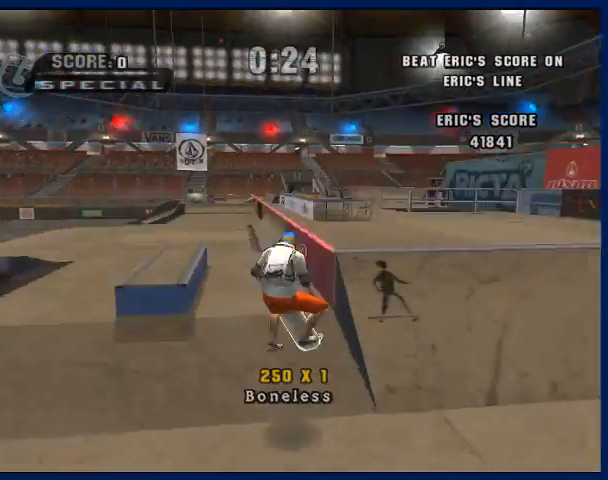
{"buttons": [], "left_stick": "center", "right_stick": "center", "button_events": [[67, "TRIANGLE", "down"], [133, "TRIANGLE", "up"], [200, "TRIANGLE", "down"], [500, "TRIANGLE", "up"]]}
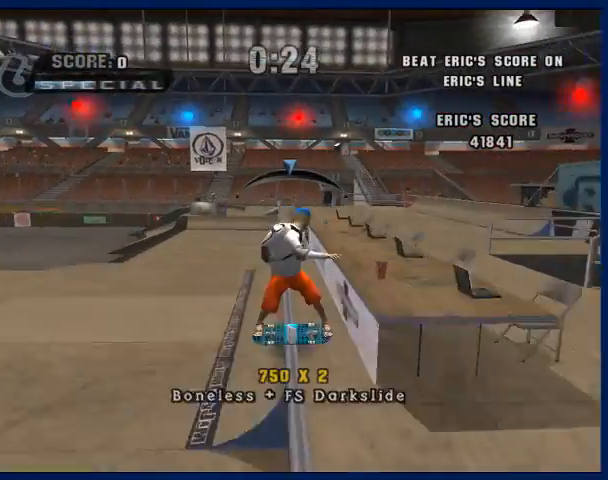
{"buttons": ["CROSS"], "left_stick": "center", "right_stick": "center", "button_events": [[133, "CROSS", "down"]]}
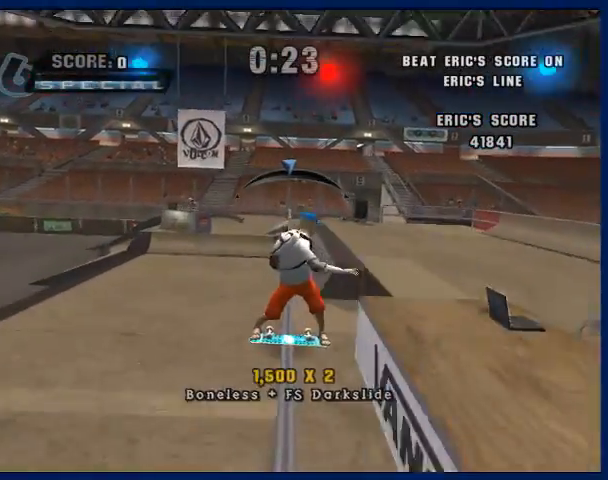
{"buttons": [], "left_stick": "down-right", "right_stick": "center", "button_events": [[167, "CIRCLE", "down"], [167, "CROSS", "up"], [467, "CIRCLE", "up"]]}
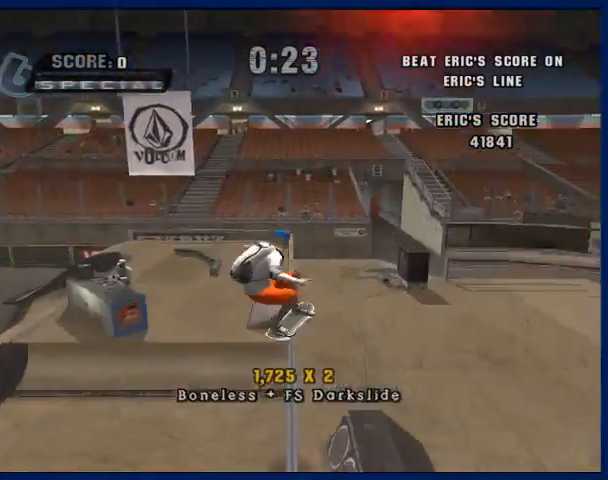
{"buttons": [], "left_stick": "center", "right_stick": "center", "button_events": [[100, "TRIANGLE", "down"], [433, "TRIANGLE", "up"]]}
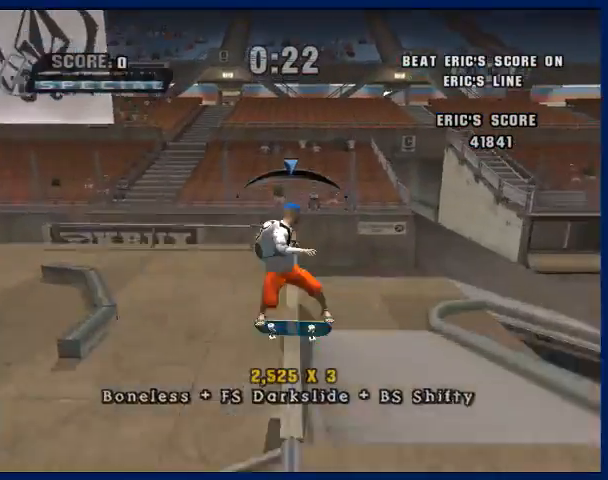
{"buttons": ["CROSS"], "left_stick": "center", "right_stick": "center", "button_events": [[300, "CROSS", "down"]]}
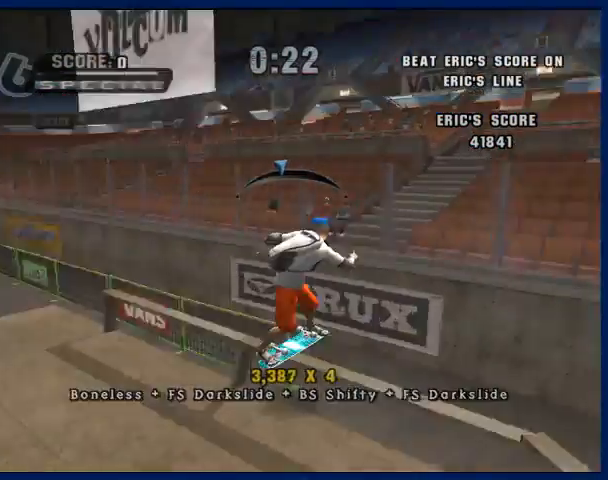
{"buttons": [], "left_stick": "up-left", "right_stick": "center", "button_events": [[200, "CROSS", "up"], [267, "R1", "down"], [433, "R1", "up"]]}
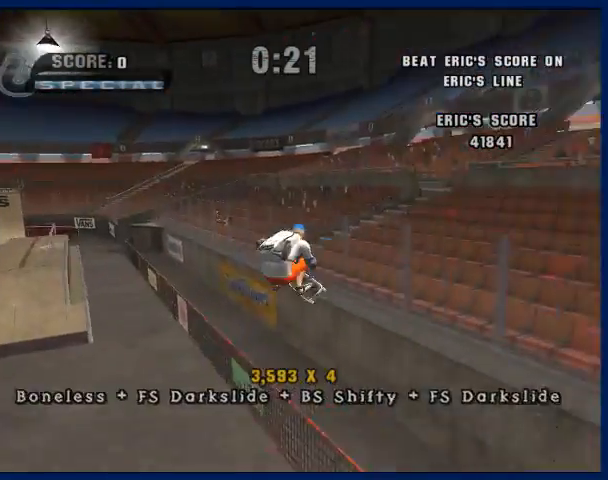
{"buttons": [], "left_stick": "down-left", "right_stick": "center", "button_events": [[167, "TRIANGLE", "down"], [467, "TRIANGLE", "up"]]}
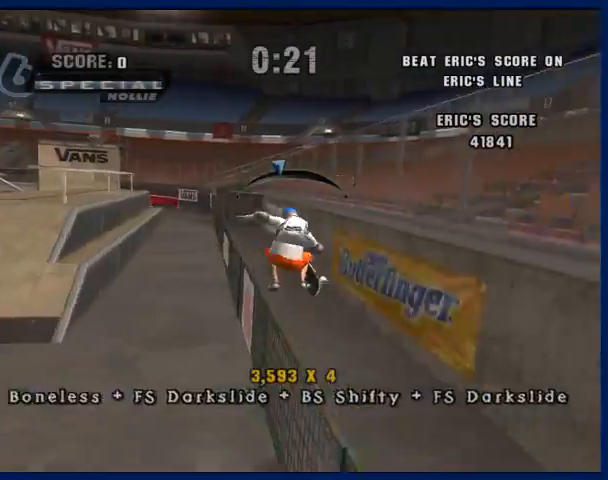
{"buttons": ["TRIANGLE"], "left_stick": "center", "right_stick": "center", "button_events": [[33, "CROSS", "down"], [100, "SQUARE", "down"], [133, "CROSS", "up"], [233, "SQUARE", "up"], [500, "TRIANGLE", "down"]]}
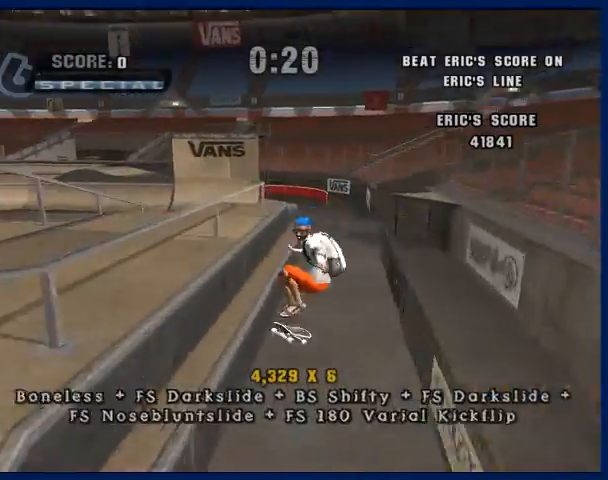
{"buttons": ["CROSS"], "left_stick": "down", "right_stick": "center", "button_events": [[400, "TRIANGLE", "up"], [500, "CROSS", "down"]]}
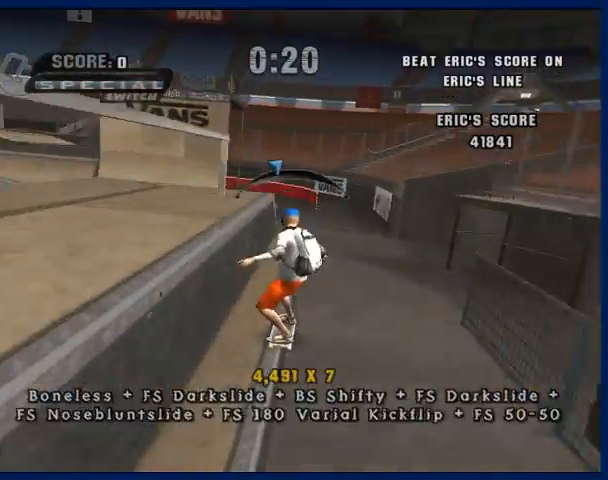
{"buttons": ["CROSS"], "left_stick": "up", "right_stick": "center", "button_events": [[33, "CIRCLE", "down"], [100, "CROSS", "up"], [400, "CIRCLE", "up"], [500, "CROSS", "down"]]}
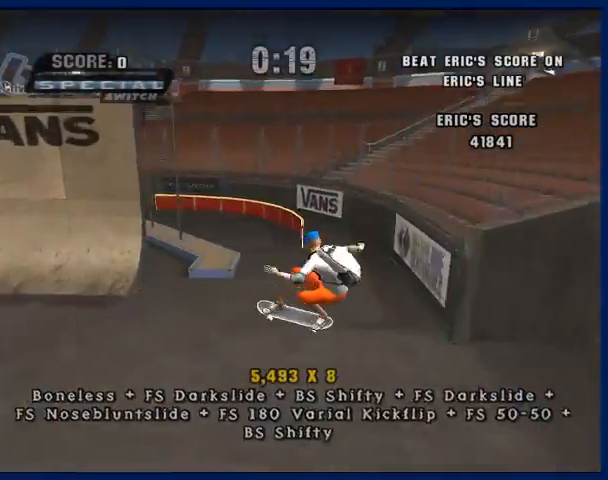
{"buttons": [], "left_stick": "down-right", "right_stick": "center", "button_events": [[500, "CROSS", "up"]]}
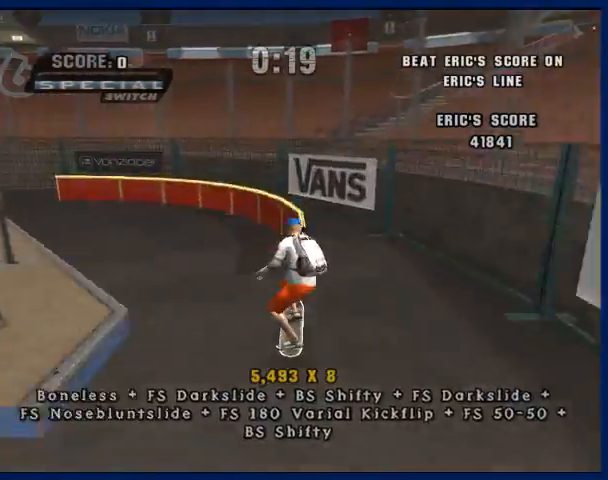
{"buttons": [], "left_stick": "center", "right_stick": "center", "button_events": [[67, "TRIANGLE", "down"], [400, "TRIANGLE", "up"]]}
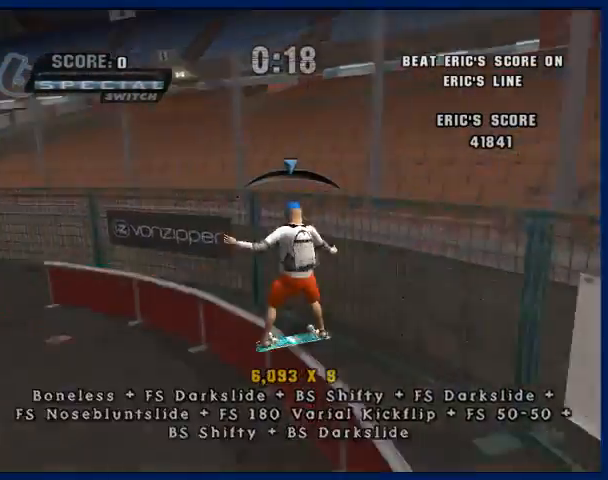
{"buttons": [], "left_stick": "center", "right_stick": "center", "button_events": [[233, "CROSS", "down"], [467, "CROSS", "up"]]}
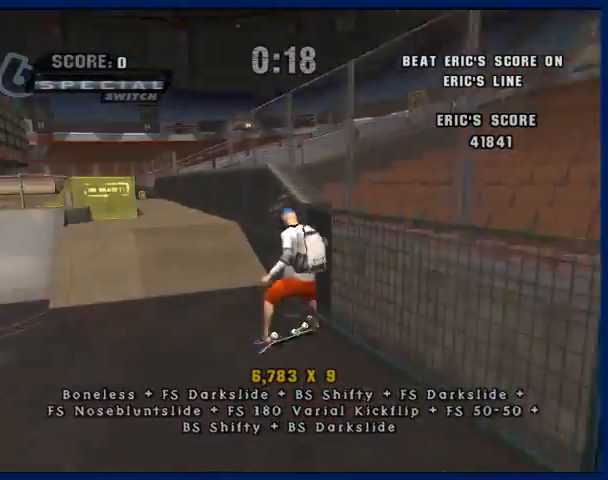
{"buttons": ["CROSS"], "left_stick": "center", "right_stick": "center", "button_events": [[100, "CROSS", "down"]]}
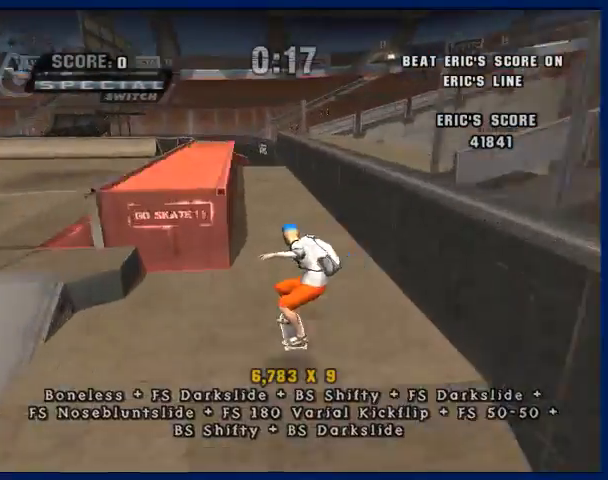
{"buttons": ["TRIANGLE"], "left_stick": "center", "right_stick": "center", "button_events": [[267, "CROSS", "up"], [333, "TRIANGLE", "down"]]}
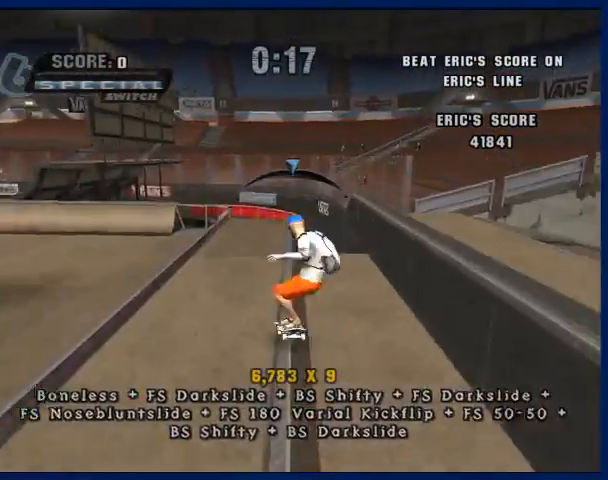
{"buttons": ["CIRCLE"], "left_stick": "down", "right_stick": "center", "button_events": [[133, "TRIANGLE", "up"], [267, "CROSS", "down"], [433, "CIRCLE", "down"], [433, "CROSS", "up"]]}
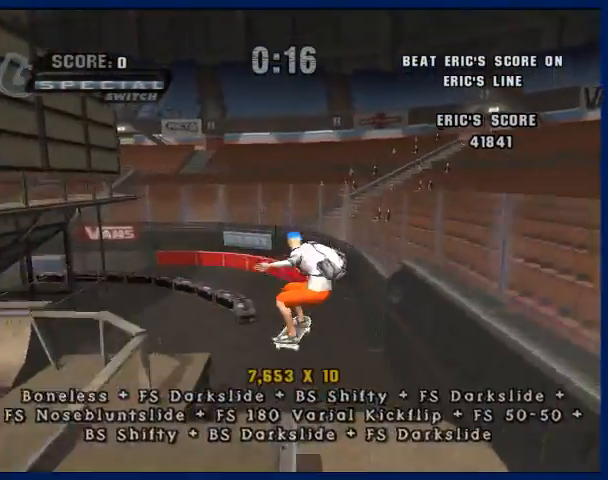
{"buttons": ["TRIANGLE"], "left_stick": "center", "right_stick": "center", "button_events": [[33, "CIRCLE", "up"], [100, "CIRCLE", "down"], [267, "CIRCLE", "up"], [467, "TRIANGLE", "down"]]}
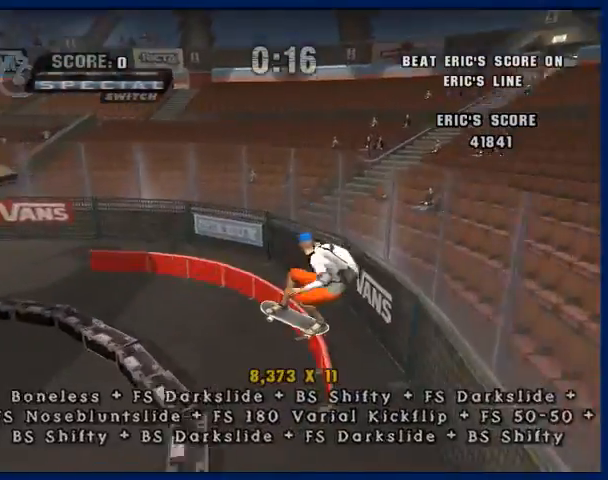
{"buttons": ["TRIANGLE"], "left_stick": "center", "right_stick": "center", "button_events": [[67, "TRIANGLE", "up"], [133, "TRIANGLE", "down"]]}
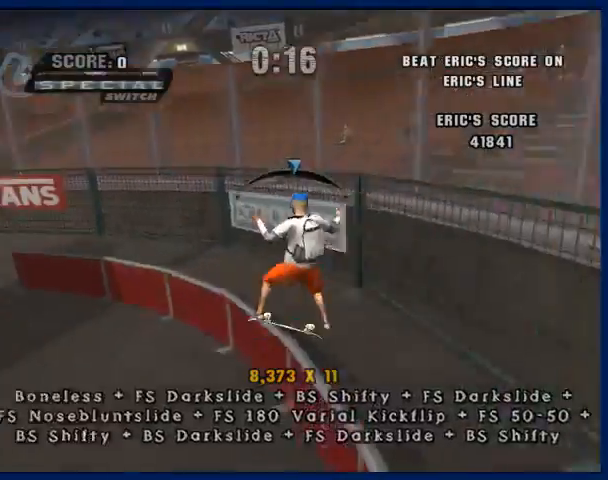
{"buttons": [], "left_stick": "center", "right_stick": "center", "button_events": [[67, "TRIANGLE", "up"], [233, "CROSS", "down"], [467, "CROSS", "up"]]}
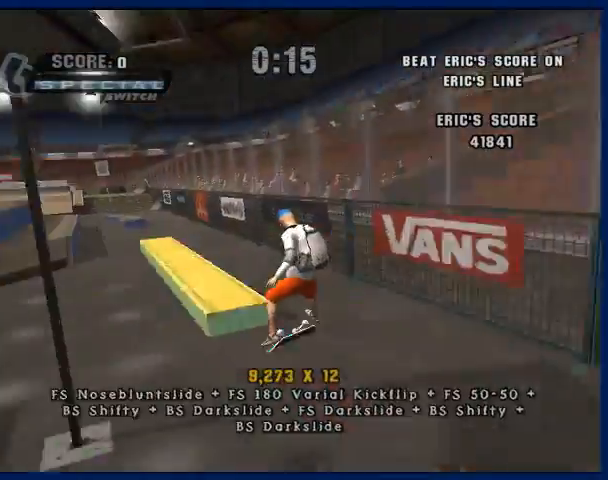
{"buttons": ["TRIANGLE"], "left_stick": "center", "right_stick": "center", "button_events": [[167, "TRIANGLE", "down"]]}
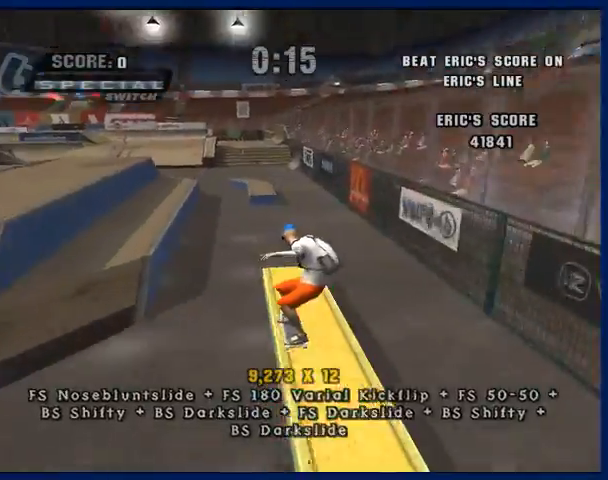
{"buttons": [], "left_stick": "center", "right_stick": "center", "button_events": [[167, "TRIANGLE", "up"], [267, "CROSS", "down"], [367, "CROSS", "up"]]}
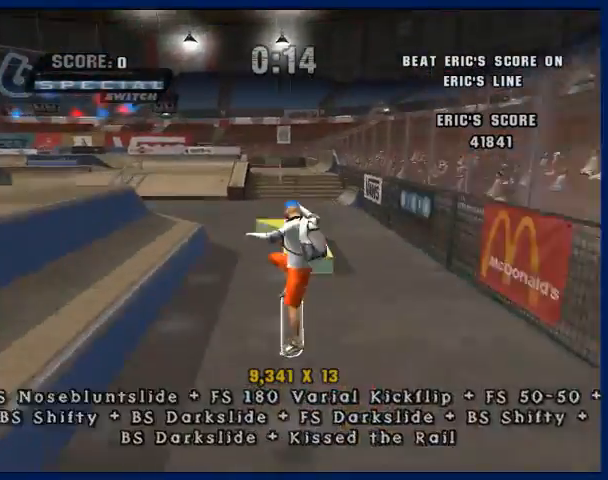
{"buttons": ["TRIANGLE"], "left_stick": "center", "right_stick": "center", "button_events": [[100, "TRIANGLE", "down"]]}
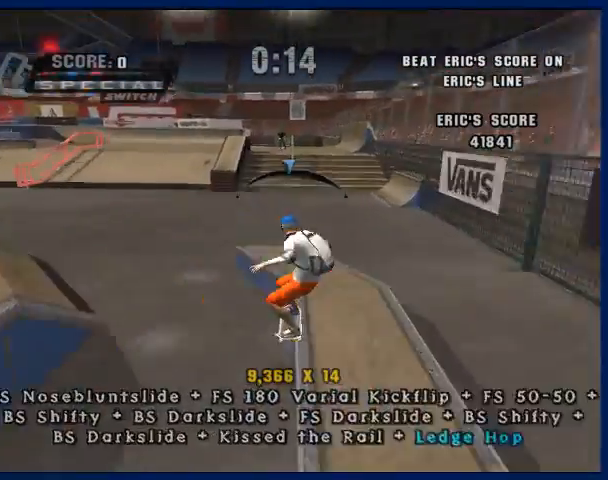
{"buttons": ["CROSS"], "left_stick": "center", "right_stick": "center", "button_events": [[167, "TRIANGLE", "up"], [200, "CROSS", "down"]]}
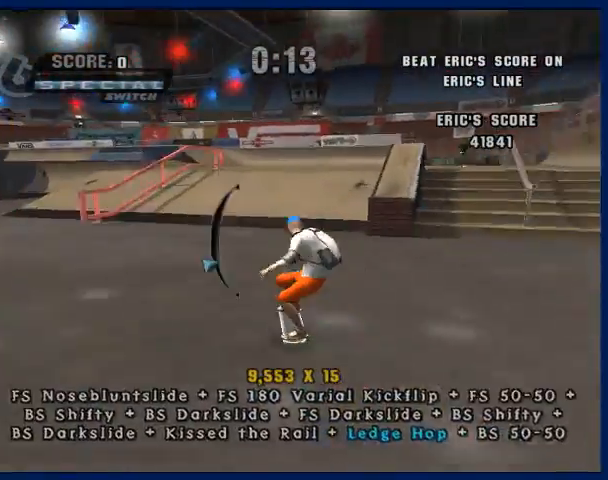
{"buttons": ["CROSS"], "left_stick": "up-right", "right_stick": "center", "button_events": []}
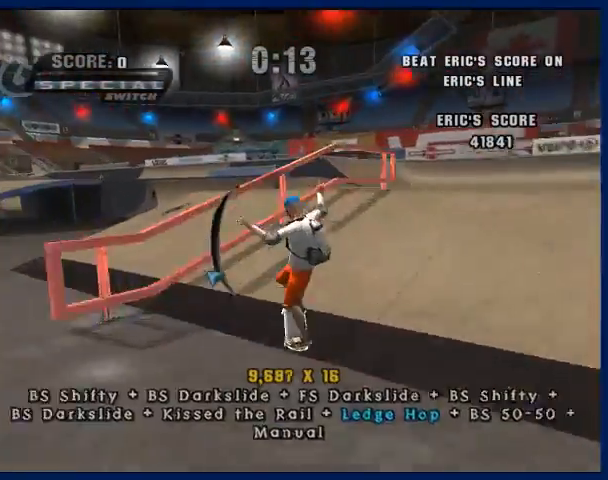
{"buttons": ["R1"], "left_stick": "up", "right_stick": "center", "button_events": [[67, "CROSS", "up"], [133, "TRIANGLE", "down"], [367, "CROSS", "down"], [367, "TRIANGLE", "up"], [433, "CROSS", "up"], [500, "R1", "down"]]}
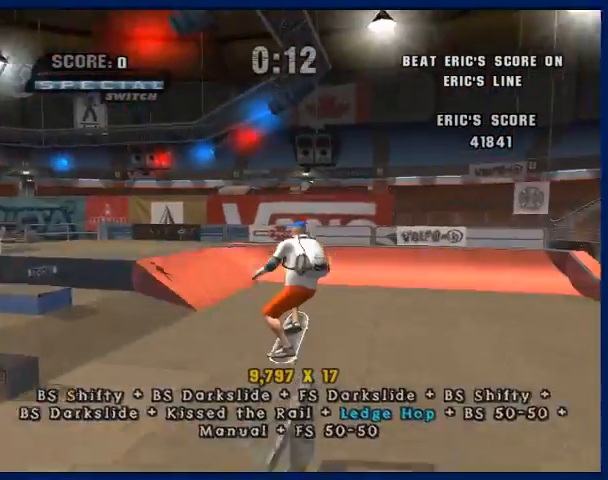
{"buttons": [], "left_stick": "up", "right_stick": "center", "button_events": [[100, "R1", "up"]]}
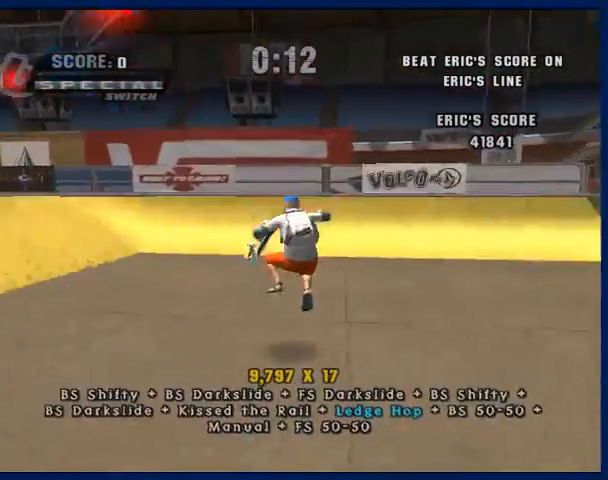
{"buttons": ["CROSS"], "left_stick": "center", "right_stick": "center", "button_events": [[133, "R1", "down"], [233, "CROSS", "down"], [233, "R1", "up"]]}
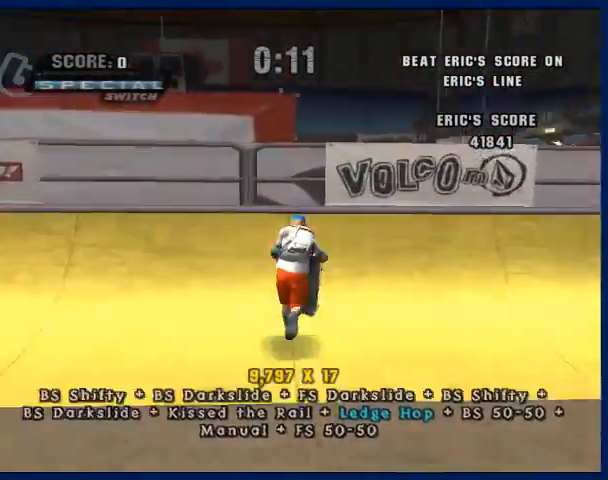
{"buttons": [], "left_stick": "center", "right_stick": "center", "button_events": [[167, "CROSS", "up"], [233, "SQUARE", "down"], [367, "SQUARE", "up"]]}